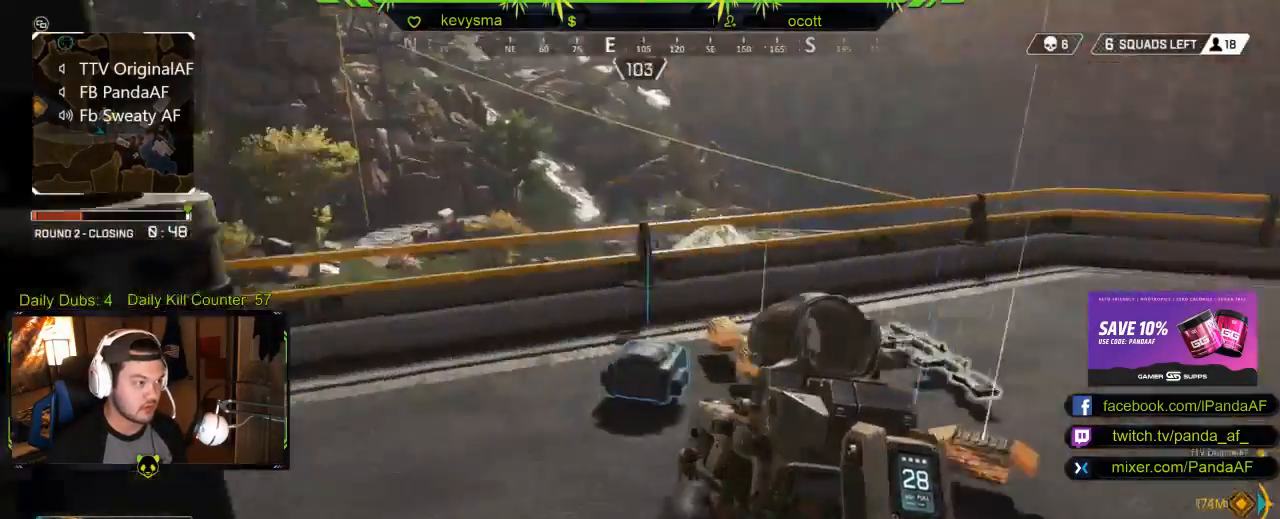
Gameplay with a controller (Xbox layout); each line is a JSON object with the inputs held at the frame after it. "events" lists button and stick changes between this image and that frame as [ms after this image, input, new state], when the widget could be followed in between.
{"buttons": [], "left_stick": "down-right", "right_stick": "center", "events": [[67, "right_stick", "left"], [400, "left_stick", "down-right"], [433, "right_stick", "center"]]}
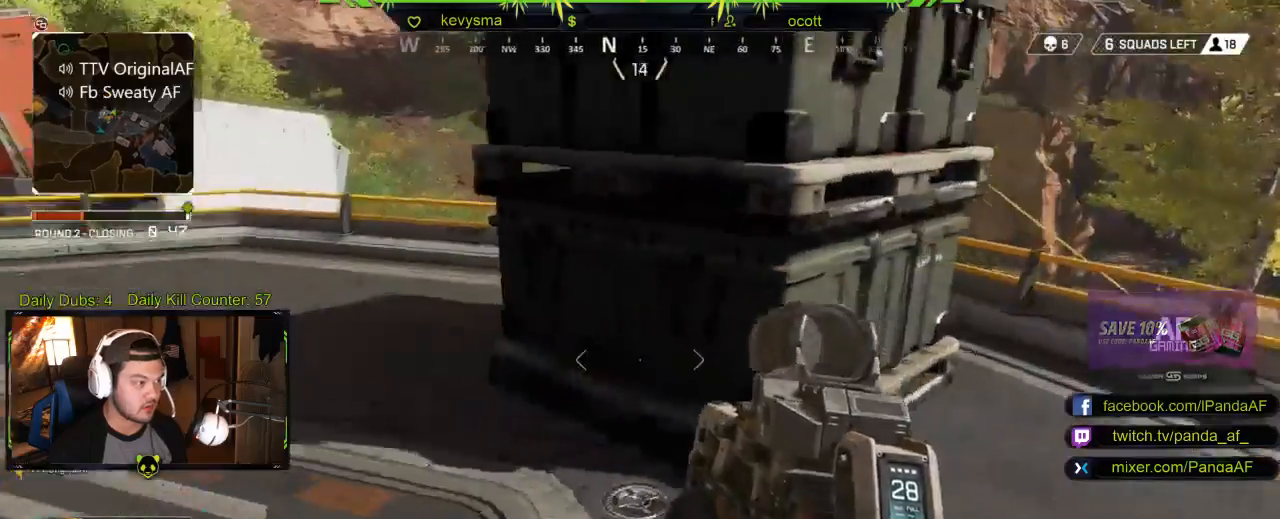
{"buttons": [], "left_stick": "down-right", "right_stick": "center", "events": [[50, "right_stick", "left"], [367, "right_stick", "center"]]}
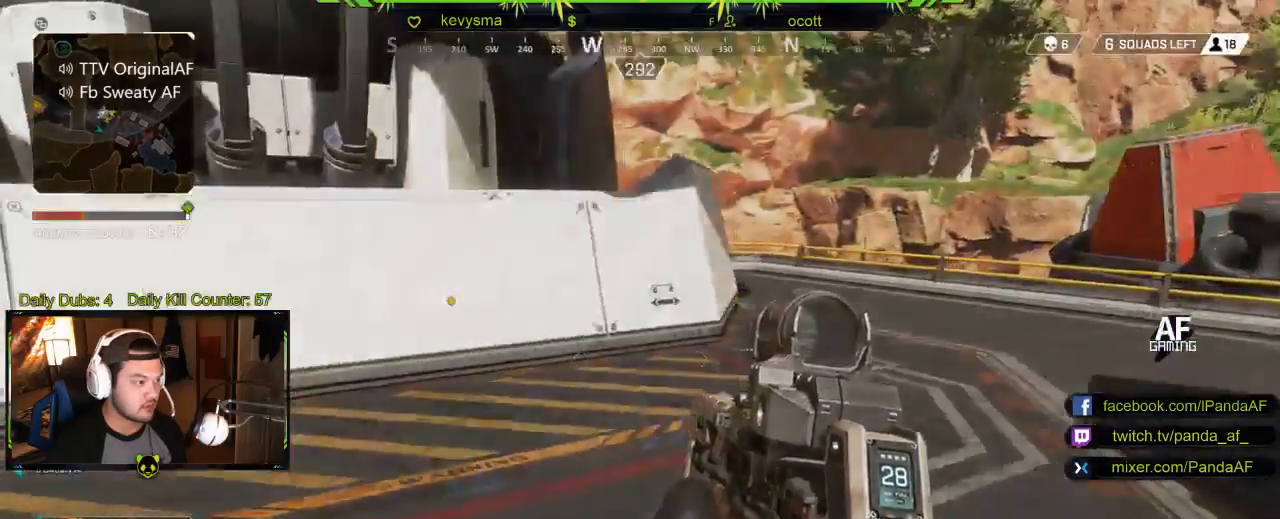
{"buttons": [], "left_stick": "up-left", "right_stick": "left", "events": [[17, "right_stick", "left"], [117, "left_stick", "down"], [250, "left_stick", "left"], [250, "right_stick", "center"], [300, "R2", "down"], [350, "left_stick", "up-left"], [367, "R2", "up"], [383, "right_stick", "left"]]}
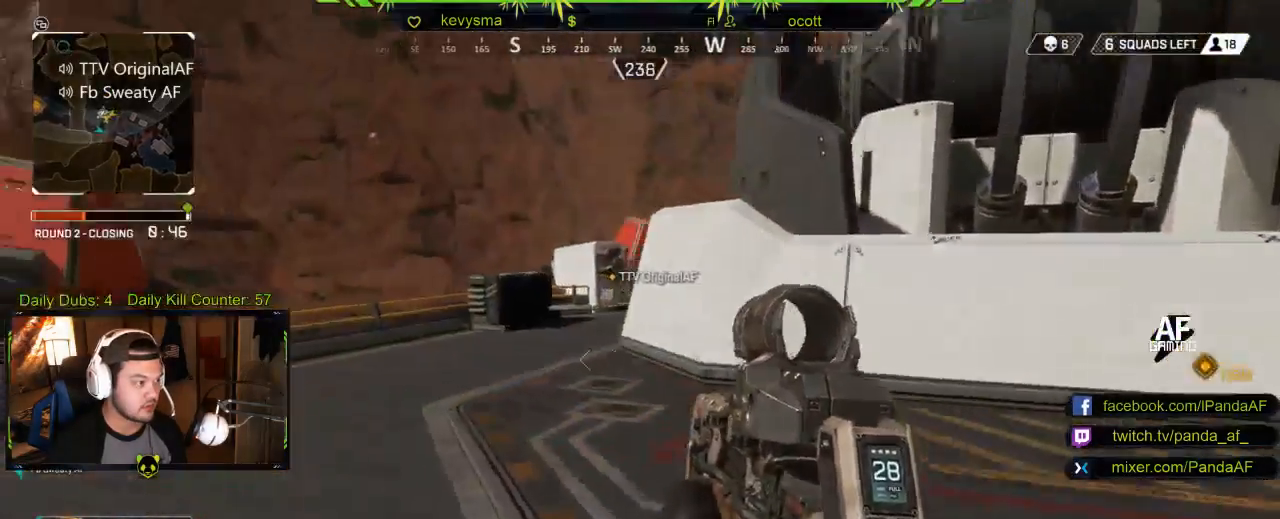
{"buttons": [], "left_stick": "up", "right_stick": "center", "events": [[17, "L3", "down"], [33, "right_stick", "center"], [150, "left_stick", "up"], [167, "L3", "up"], [300, "right_stick", "right"], [400, "right_stick", "center"]]}
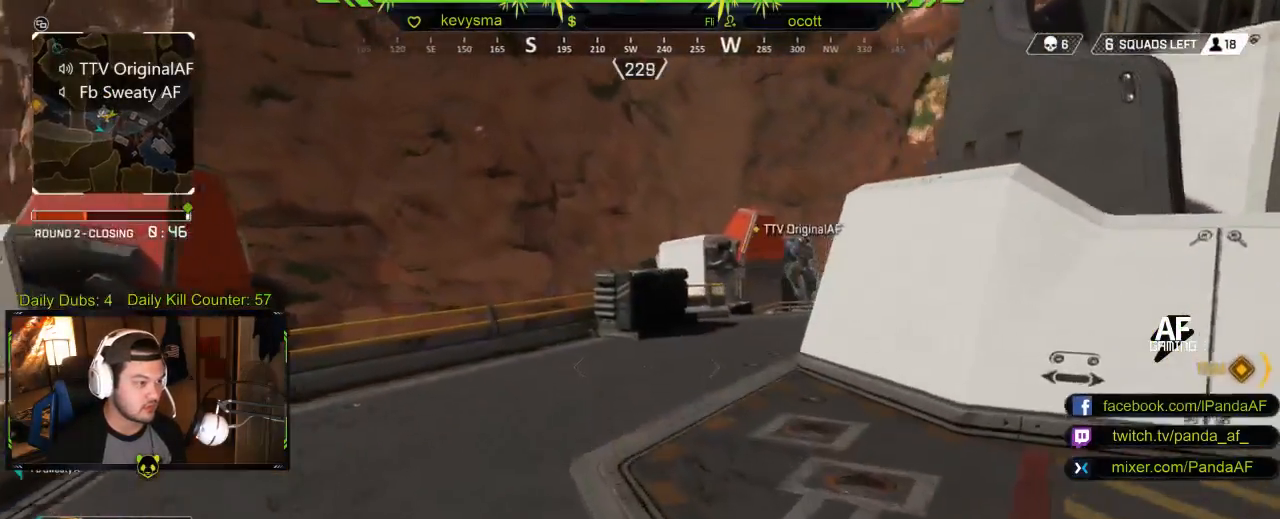
{"buttons": [], "left_stick": "up", "right_stick": "center", "events": [[250, "right_stick", "right"], [367, "right_stick", "center"]]}
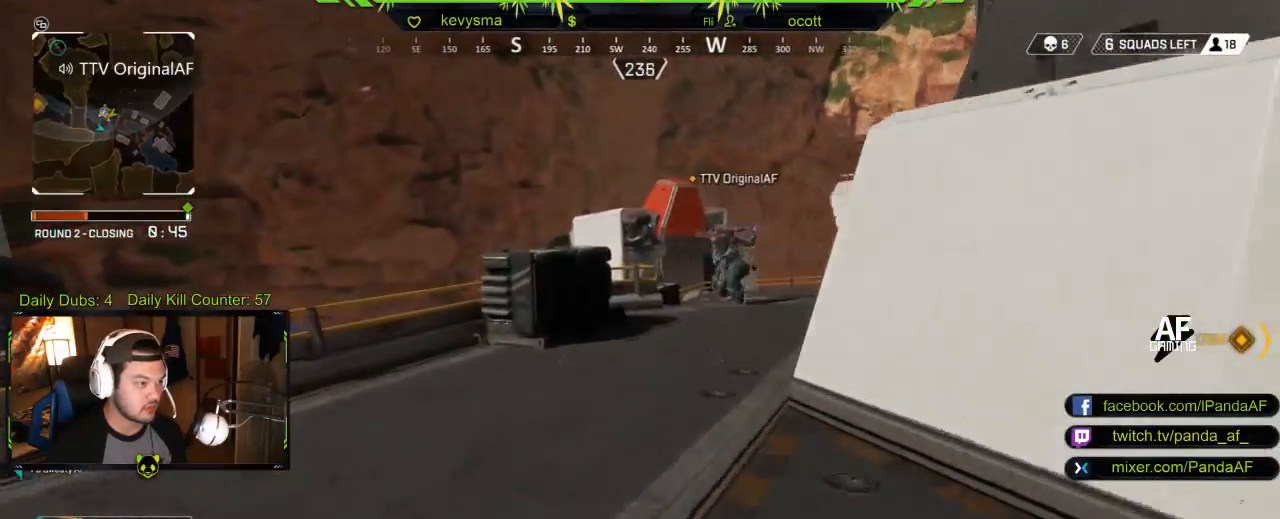
{"buttons": [], "left_stick": "up", "right_stick": "center", "events": [[183, "right_stick", "right"], [350, "right_stick", "center"]]}
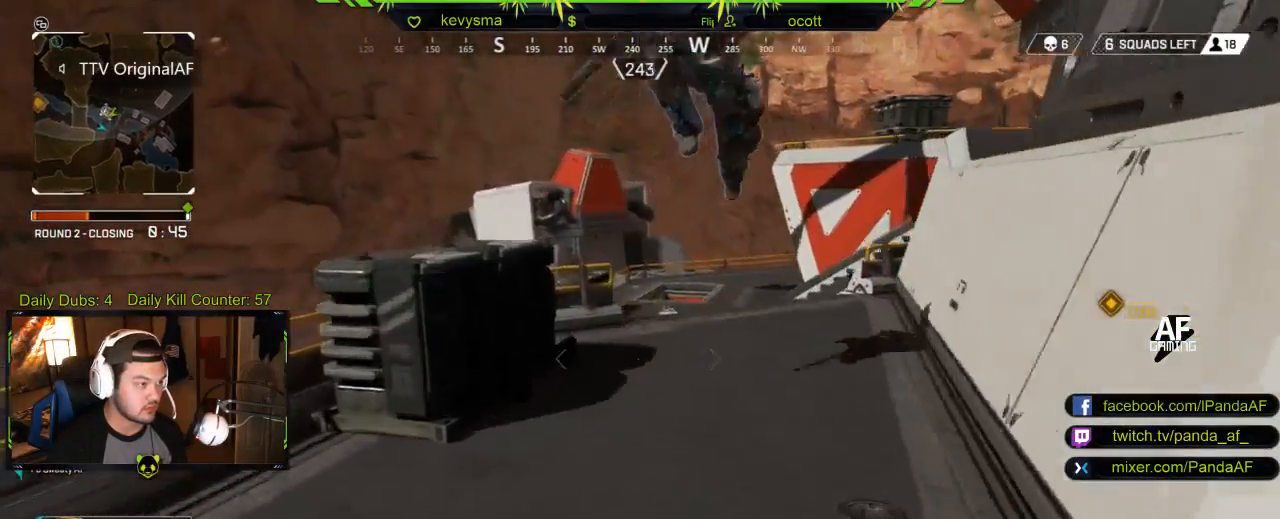
{"buttons": [], "left_stick": "center", "right_stick": "down", "events": [[50, "left_stick", "center"], [83, "right_stick", "up-right"], [100, "left_stick", "down"], [300, "right_stick", "center"], [383, "left_stick", "center"], [483, "right_stick", "down"]]}
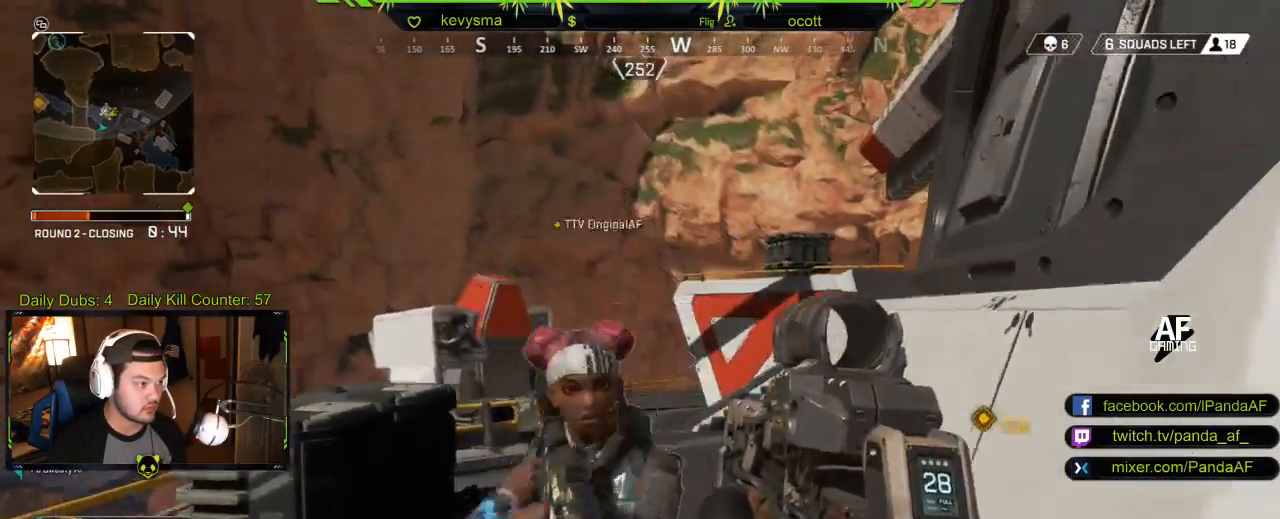
{"buttons": [], "left_stick": "center", "right_stick": "right", "events": [[100, "left_stick", "down"], [267, "right_stick", "center"], [383, "left_stick", "center"], [417, "right_stick", "right"]]}
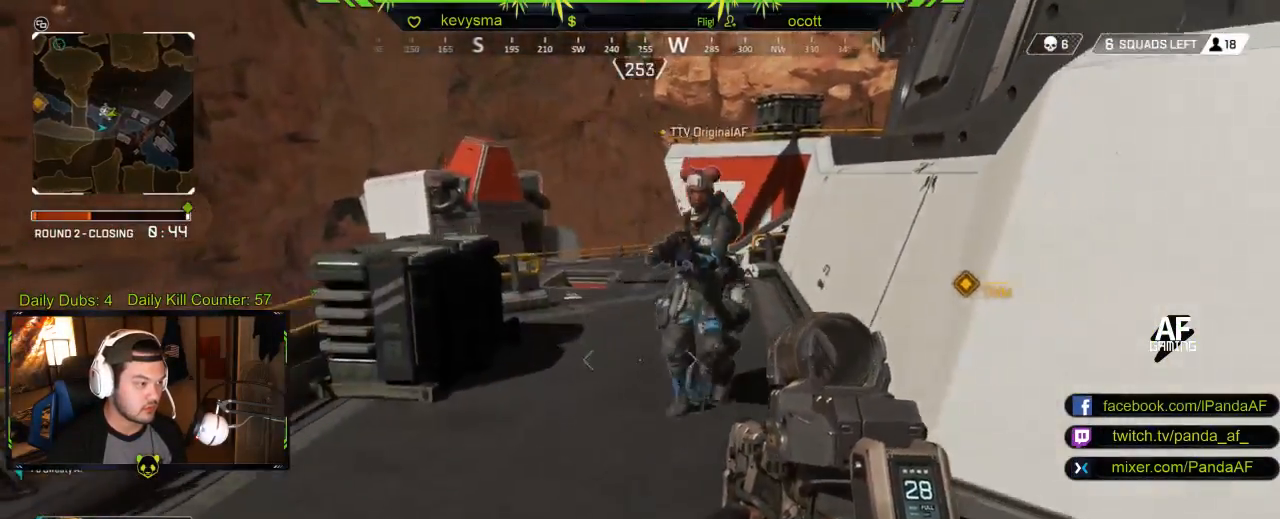
{"buttons": [], "left_stick": "up-right", "right_stick": "right", "events": [[33, "right_stick", "center"], [183, "right_stick", "right"], [233, "left_stick", "down"], [400, "left_stick", "right"], [467, "left_stick", "up-right"]]}
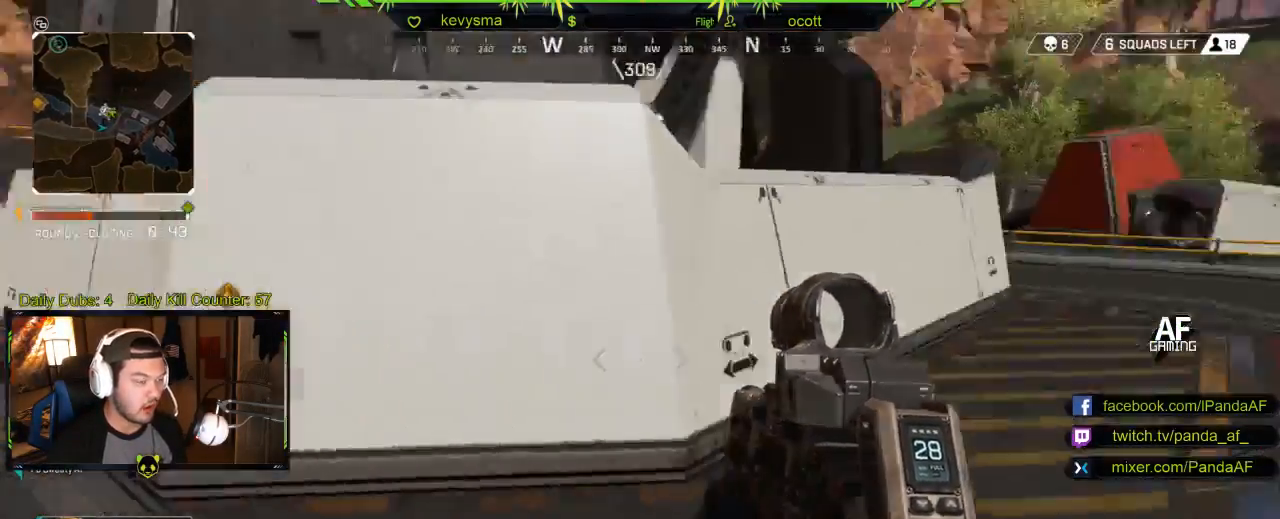
{"buttons": [], "left_stick": "up", "right_stick": "center", "events": [[67, "L3", "down"], [117, "right_stick", "center"], [217, "L3", "up"], [217, "left_stick", "up"]]}
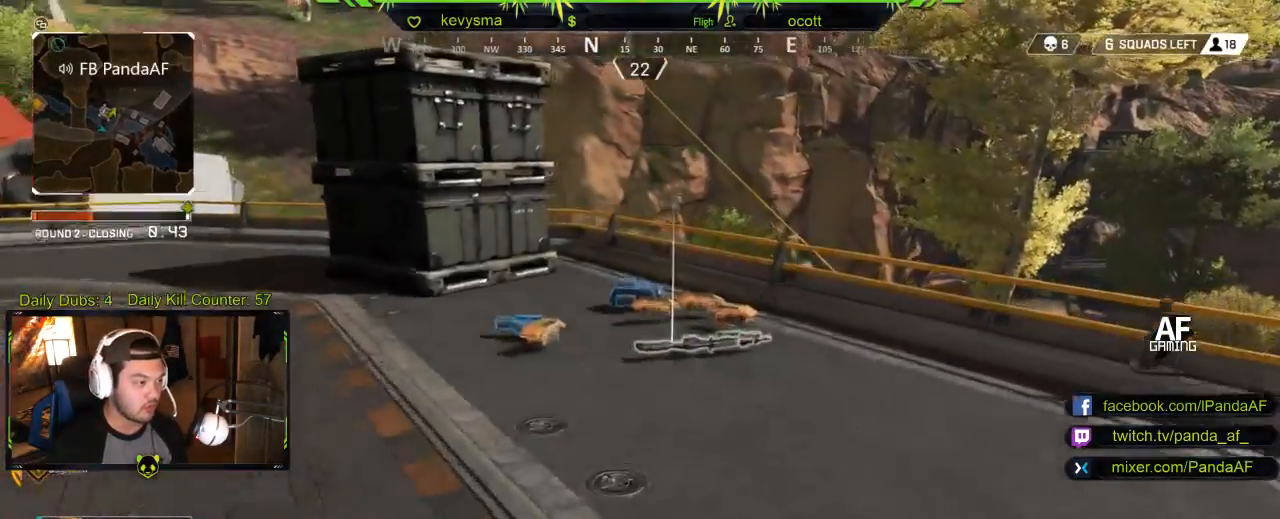
{"buttons": [], "left_stick": "center", "right_stick": "center", "events": [[33, "right_stick", "down"], [350, "right_stick", "center"], [500, "left_stick", "center"]]}
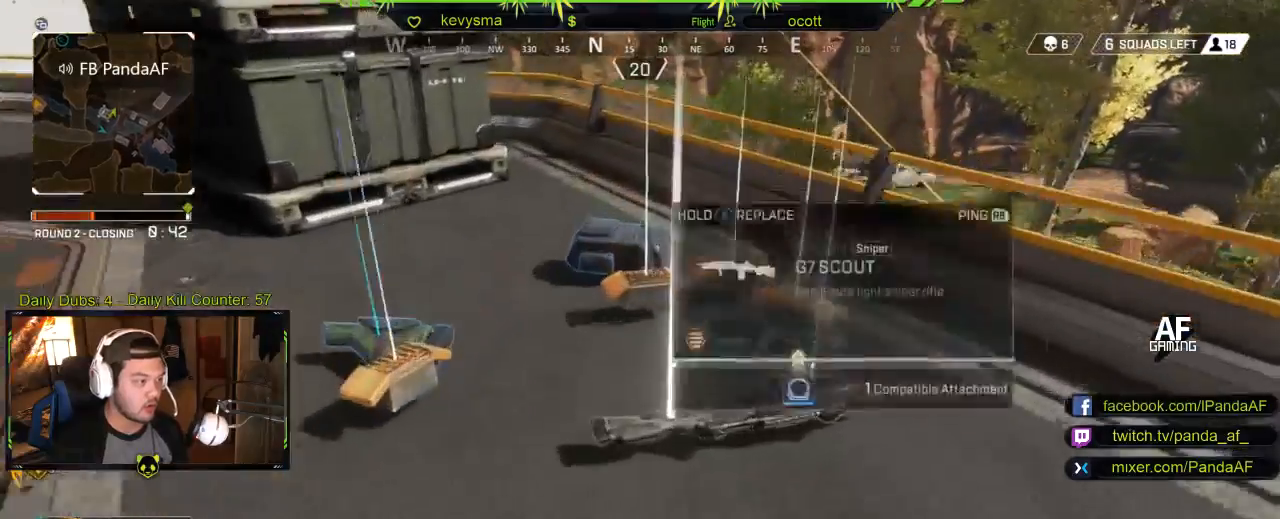
{"buttons": [], "left_stick": "up-left", "right_stick": "center", "events": [[350, "left_stick", "up-left"]]}
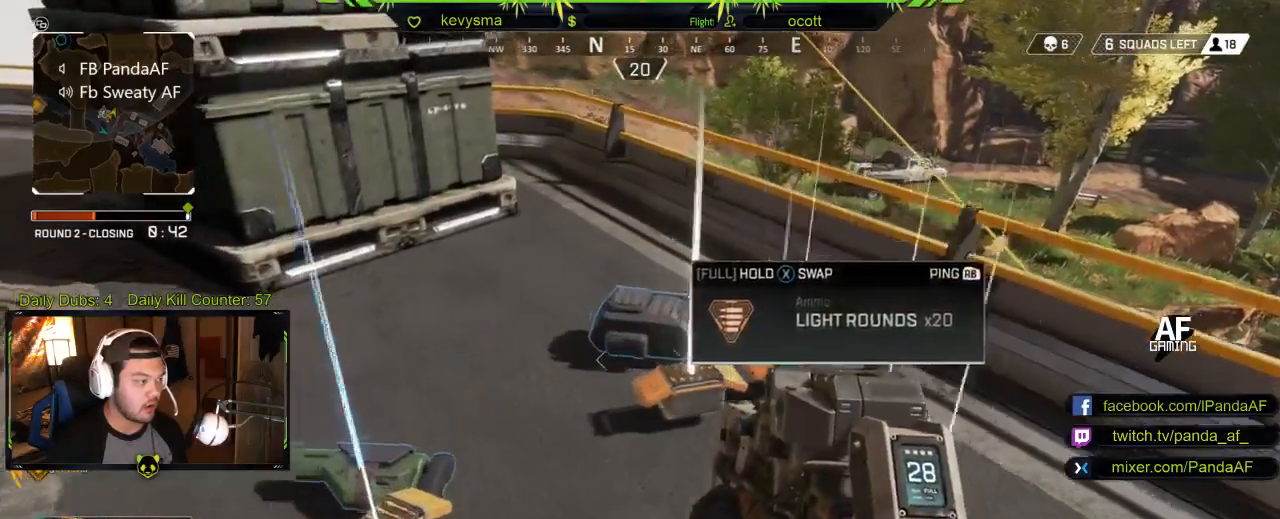
{"buttons": [], "left_stick": "center", "right_stick": "up-right", "events": [[17, "left_stick", "center"], [183, "right_stick", "down"], [233, "right_stick", "down-left"], [283, "left_stick", "down-left"], [367, "right_stick", "center"], [417, "left_stick", "center"], [500, "right_stick", "up-right"]]}
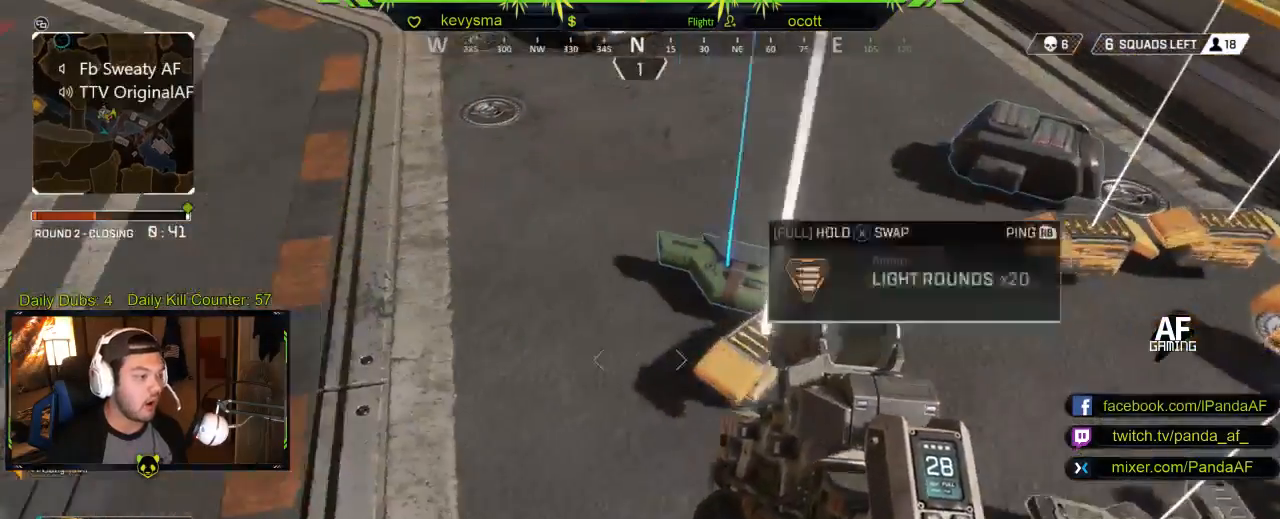
{"buttons": [], "left_stick": "center", "right_stick": "center", "events": [[117, "left_stick", "up"], [217, "right_stick", "center"], [333, "left_stick", "center"]]}
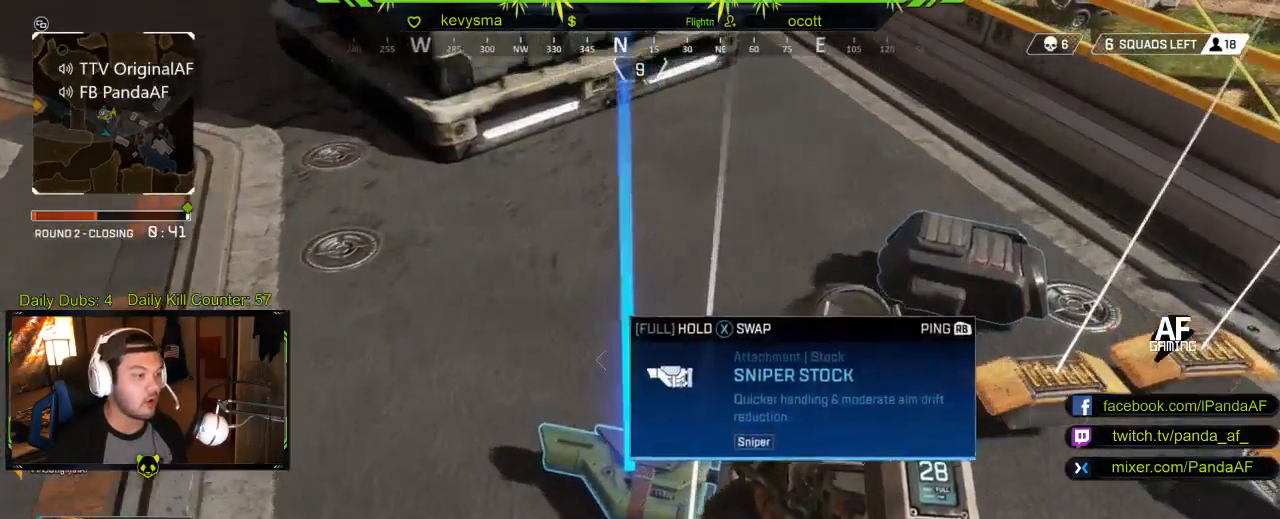
{"buttons": [], "left_stick": "center", "right_stick": "center", "events": [[267, "X", "down"], [350, "X", "up"]]}
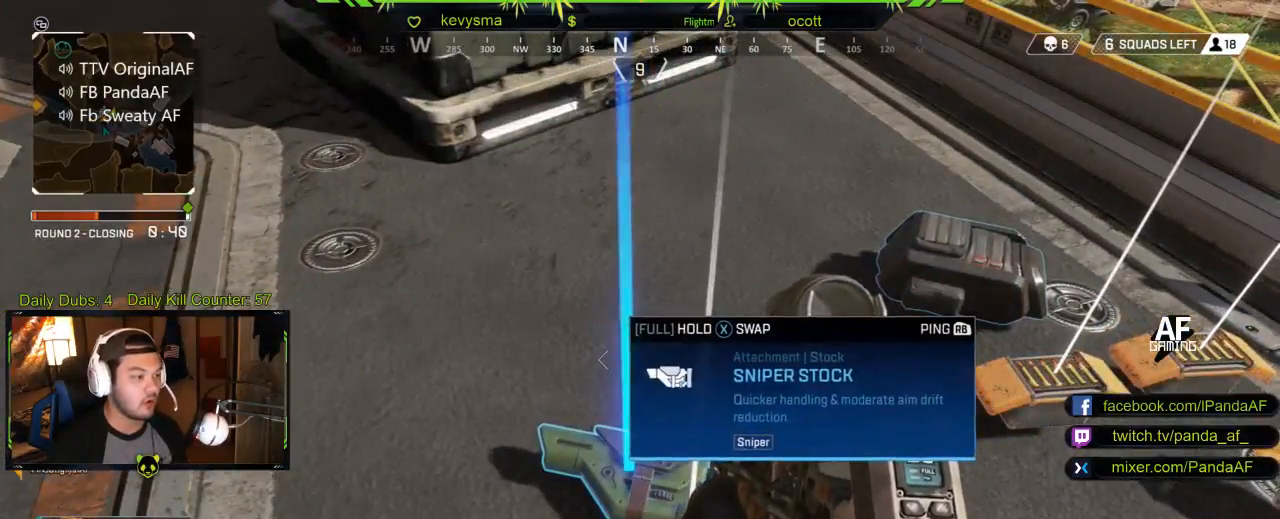
{"buttons": ["Y"], "left_stick": "center", "right_stick": "center", "events": [[100, "left_stick", "up-left"], [183, "right_stick", "up-left"], [317, "right_stick", "center"], [350, "left_stick", "down-right"], [467, "Y", "down"], [483, "left_stick", "center"]]}
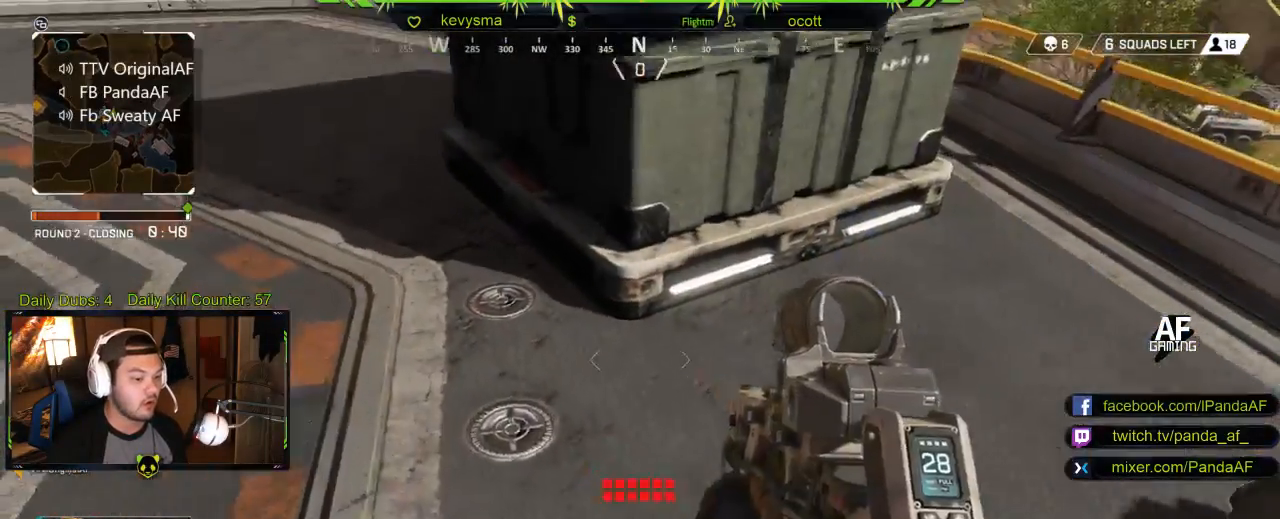
{"buttons": [], "left_stick": "up", "right_stick": "center", "events": [[33, "left_stick", "up-left"], [67, "Y", "up"], [200, "L3", "down"], [200, "left_stick", "up"], [217, "right_stick", "left"], [267, "right_stick", "up-left"], [350, "L3", "up"], [483, "right_stick", "center"]]}
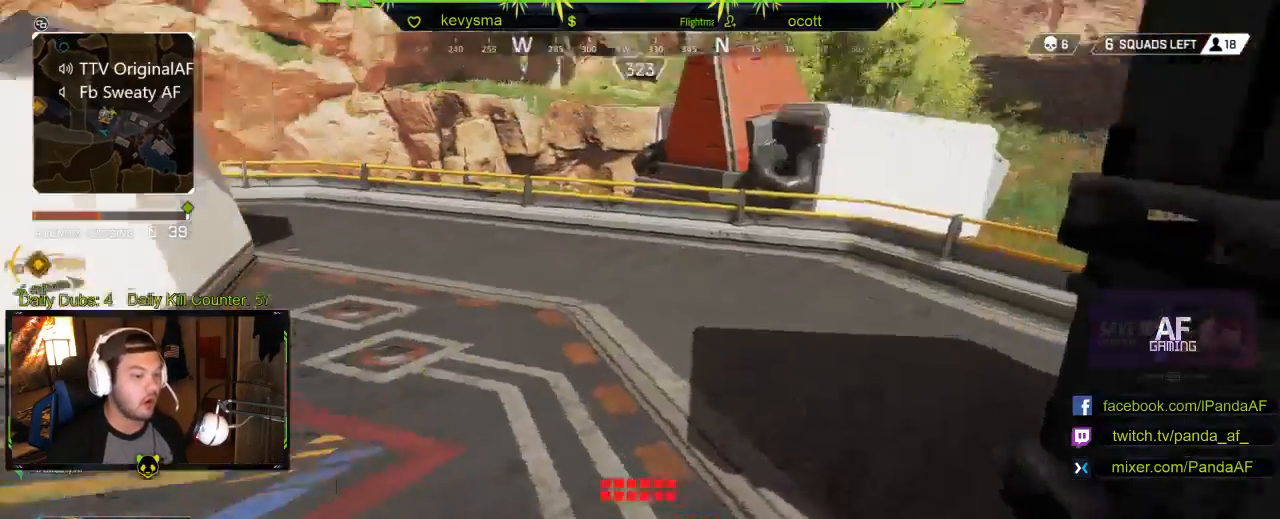
{"buttons": [], "left_stick": "up", "right_stick": "center", "events": [[300, "right_stick", "left"], [450, "right_stick", "center"]]}
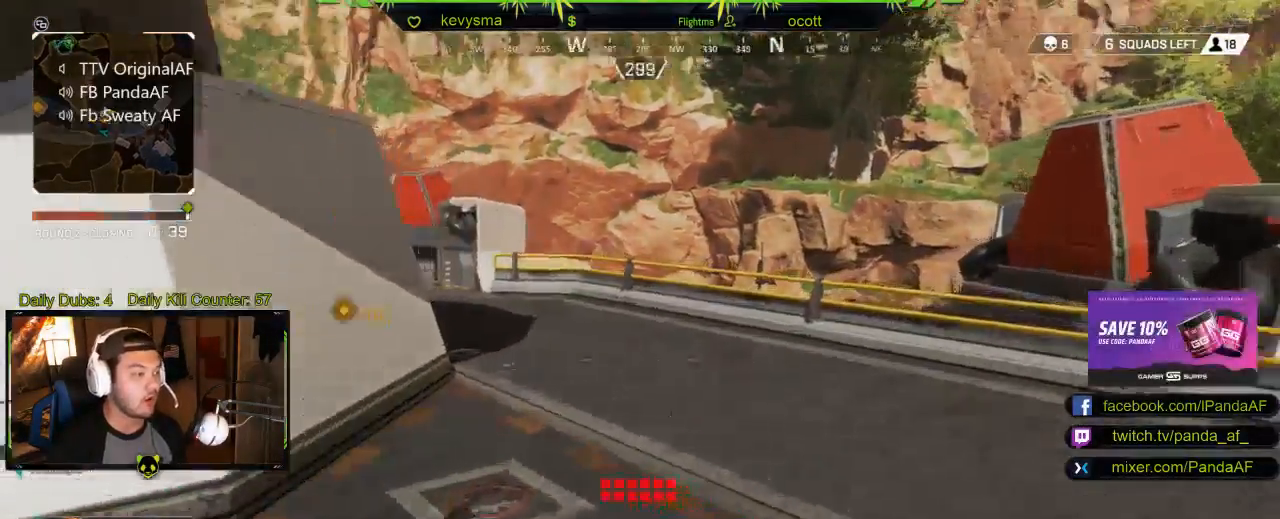
{"buttons": [], "left_stick": "up", "right_stick": "left", "events": [[217, "X", "down"], [317, "X", "up"], [433, "right_stick", "left"]]}
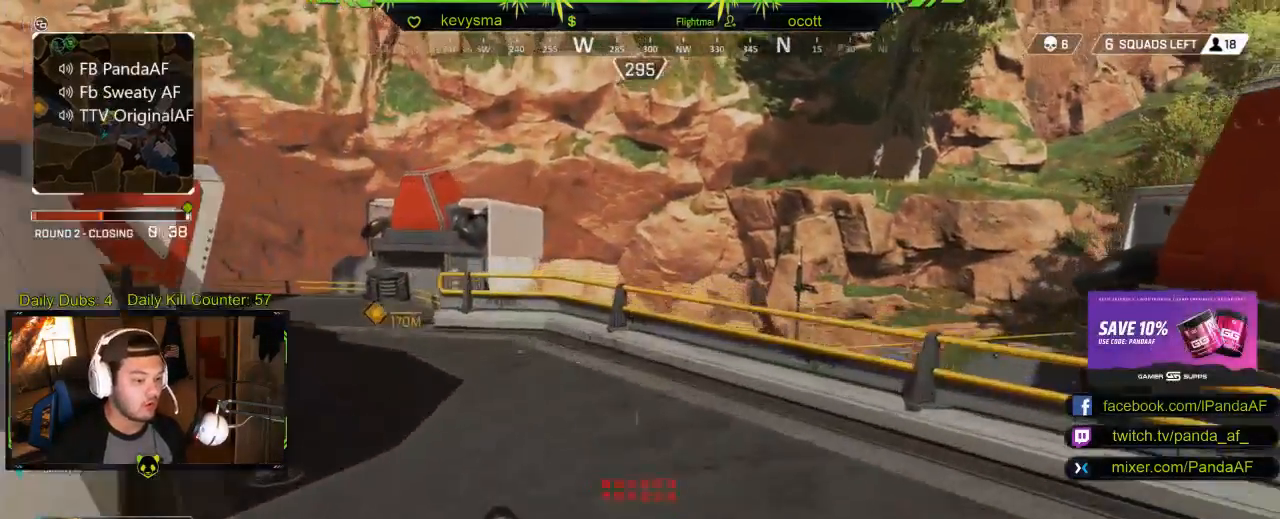
{"buttons": [], "left_stick": "up", "right_stick": "center", "events": [[100, "right_stick", "center"]]}
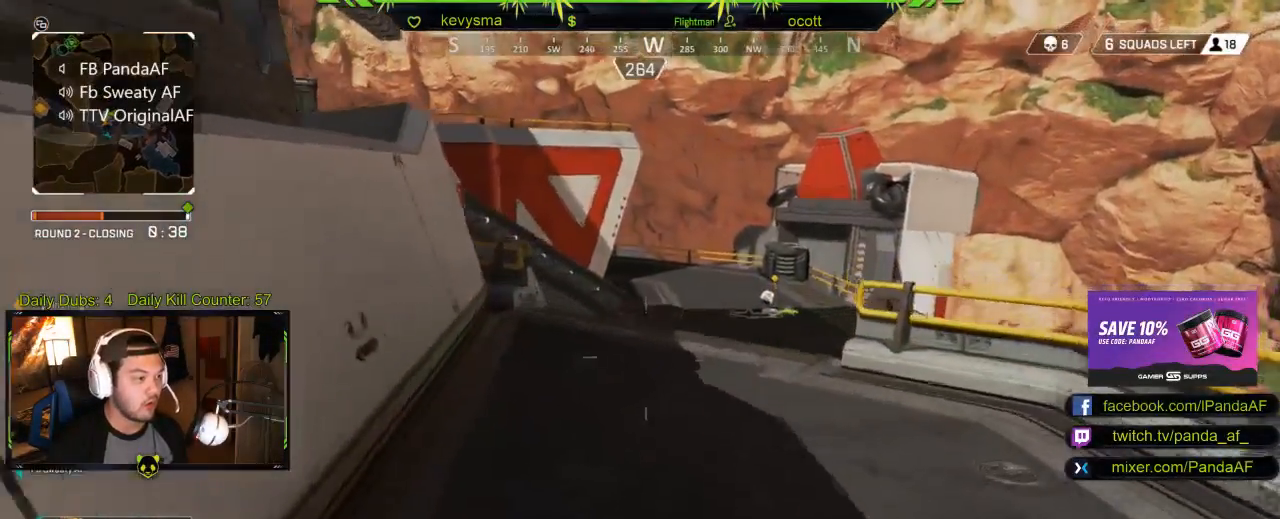
{"buttons": [], "left_stick": "up", "right_stick": "center", "events": []}
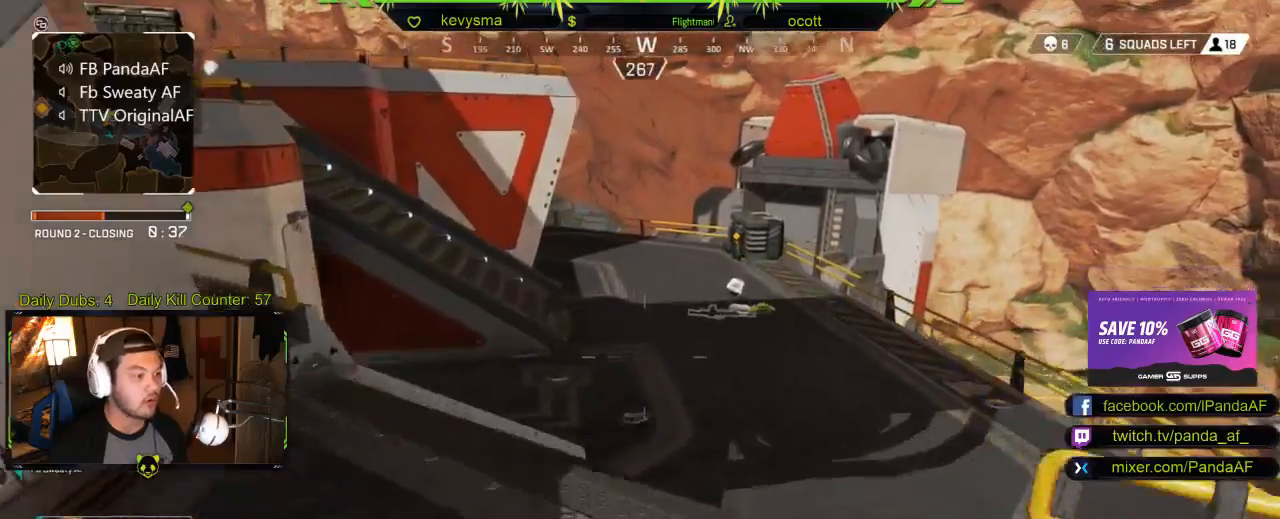
{"buttons": [], "left_stick": "up", "right_stick": "center", "events": []}
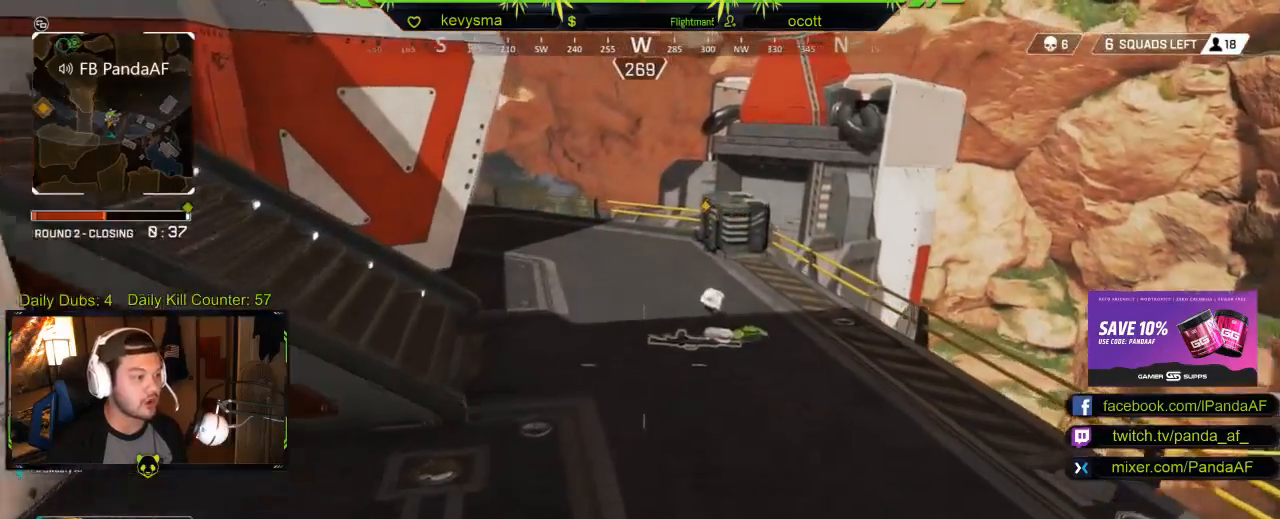
{"buttons": [], "left_stick": "up", "right_stick": "left", "events": [[50, "right_stick", "right"], [250, "right_stick", "center"], [500, "right_stick", "left"]]}
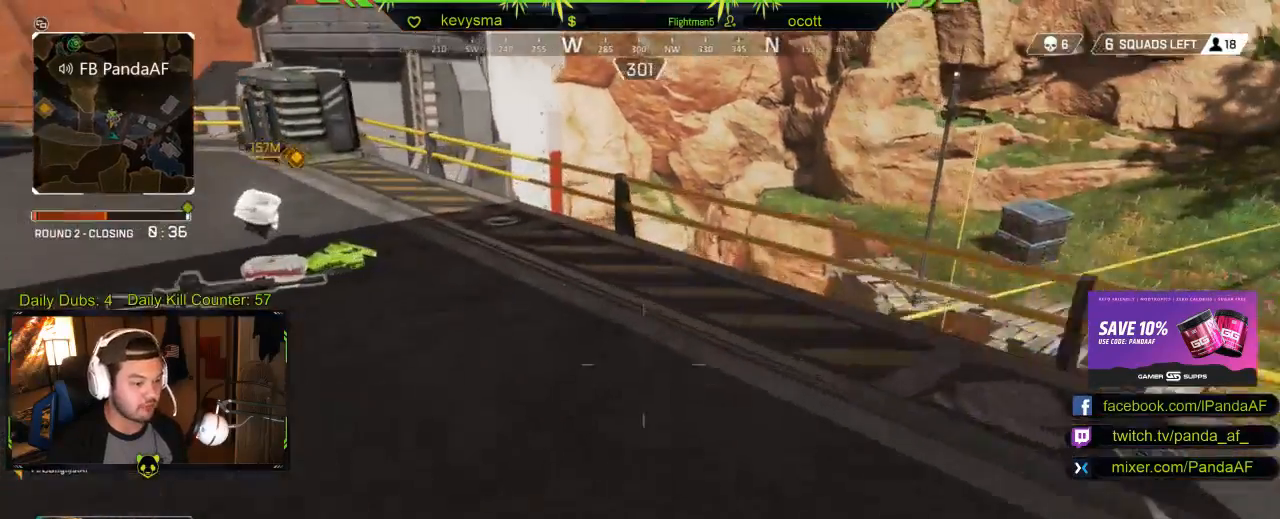
{"buttons": [], "left_stick": "center", "right_stick": "center", "events": [[167, "right_stick", "center"], [317, "right_stick", "left"], [350, "left_stick", "center"], [450, "right_stick", "center"]]}
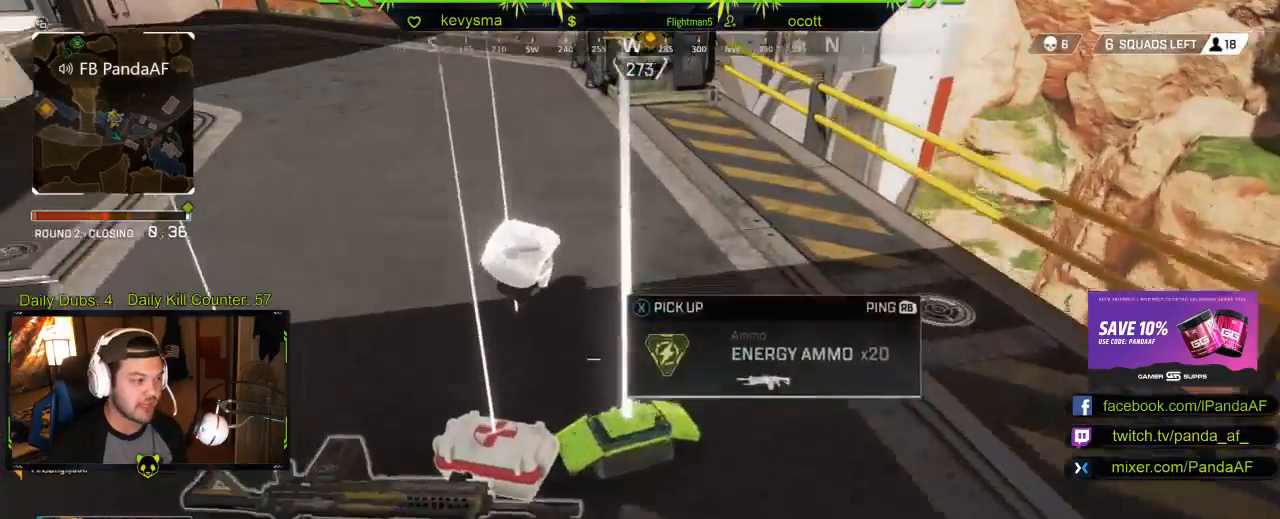
{"buttons": [], "left_stick": "up", "right_stick": "center", "events": [[317, "X", "down"], [400, "X", "up"], [450, "left_stick", "up"]]}
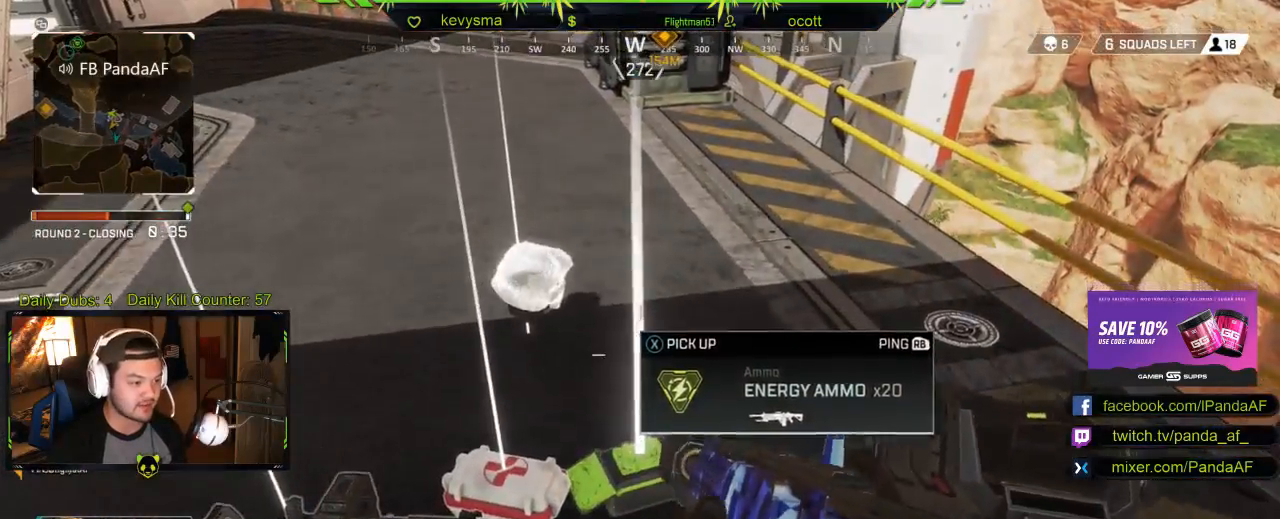
{"buttons": [], "left_stick": "left", "right_stick": "up-right", "events": [[33, "left_stick", "center"], [100, "right_stick", "right"], [117, "left_stick", "down"], [450, "right_stick", "up-right"], [500, "left_stick", "left"]]}
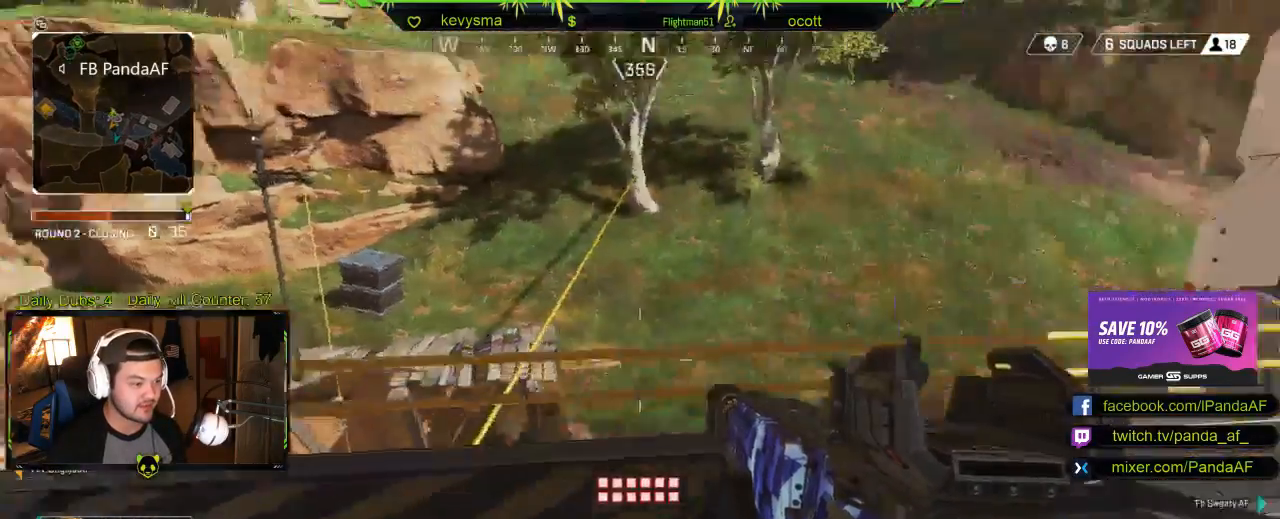
{"buttons": [], "left_stick": "down-left", "right_stick": "center", "events": [[50, "right_stick", "center"], [167, "right_stick", "right"], [200, "left_stick", "down-left"], [417, "right_stick", "center"]]}
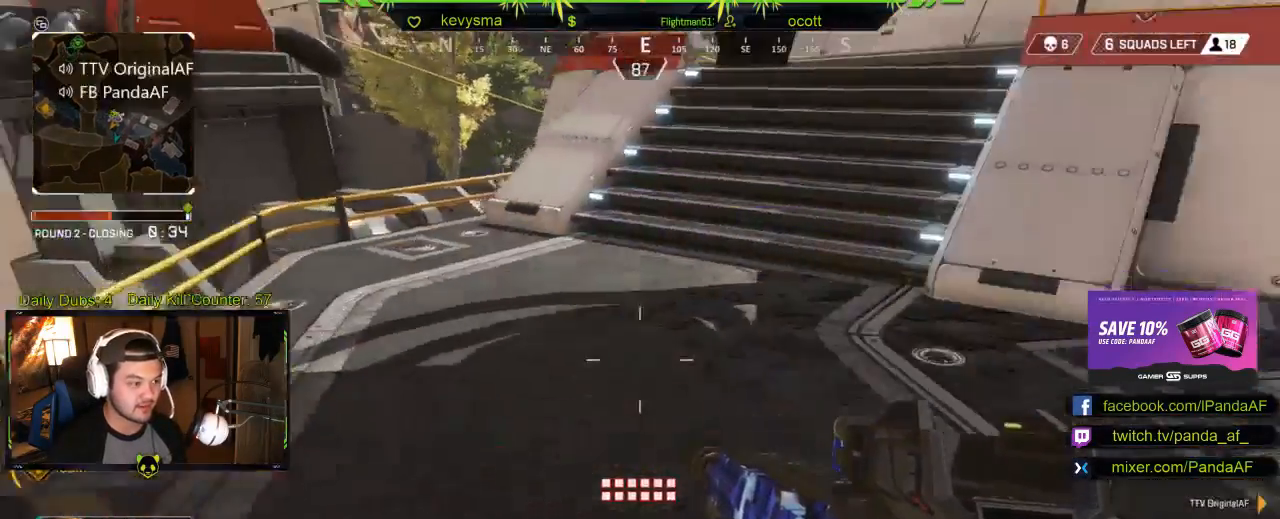
{"buttons": [], "left_stick": "center", "right_stick": "center", "events": [[117, "right_stick", "down"], [300, "right_stick", "center"], [367, "left_stick", "center"]]}
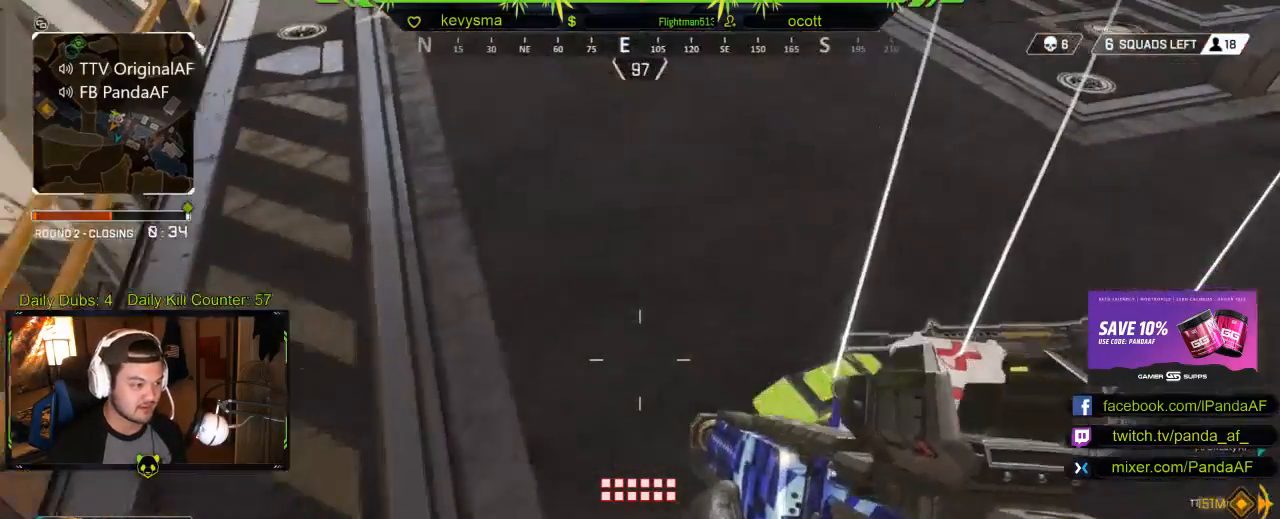
{"buttons": [], "left_stick": "up", "right_stick": "center", "events": [[17, "left_stick", "down-left"], [50, "right_stick", "down-right"], [133, "left_stick", "center"], [167, "right_stick", "center"], [350, "left_stick", "up"]]}